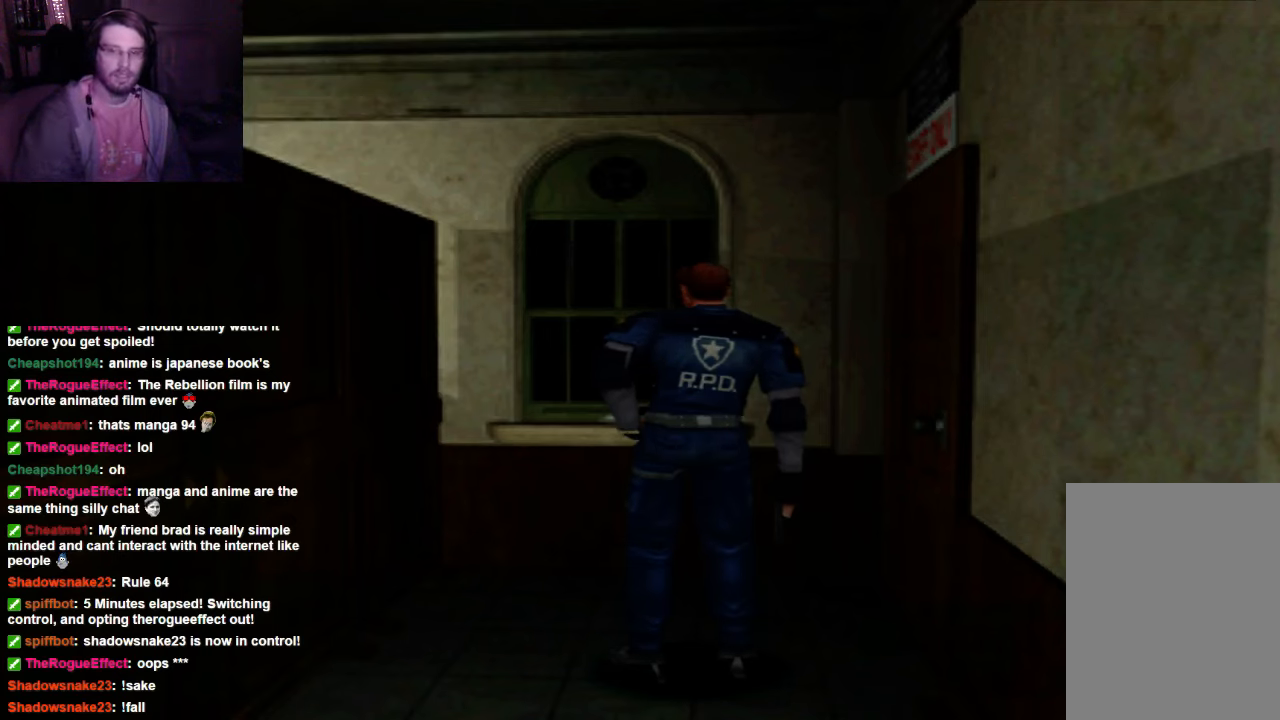
Gameplay with a controller (Xbox layout); each line is a JSON object with the inputs held at the frame after it. "events" lists button and stick changes between this image and that frame as [ms after this image, input, new state], when the widget could be followed in between. Not read: L3 R3.
{"buttons": [], "left_stick": "up", "right_stick": "center", "events": [[167, "left_stick", "up"]]}
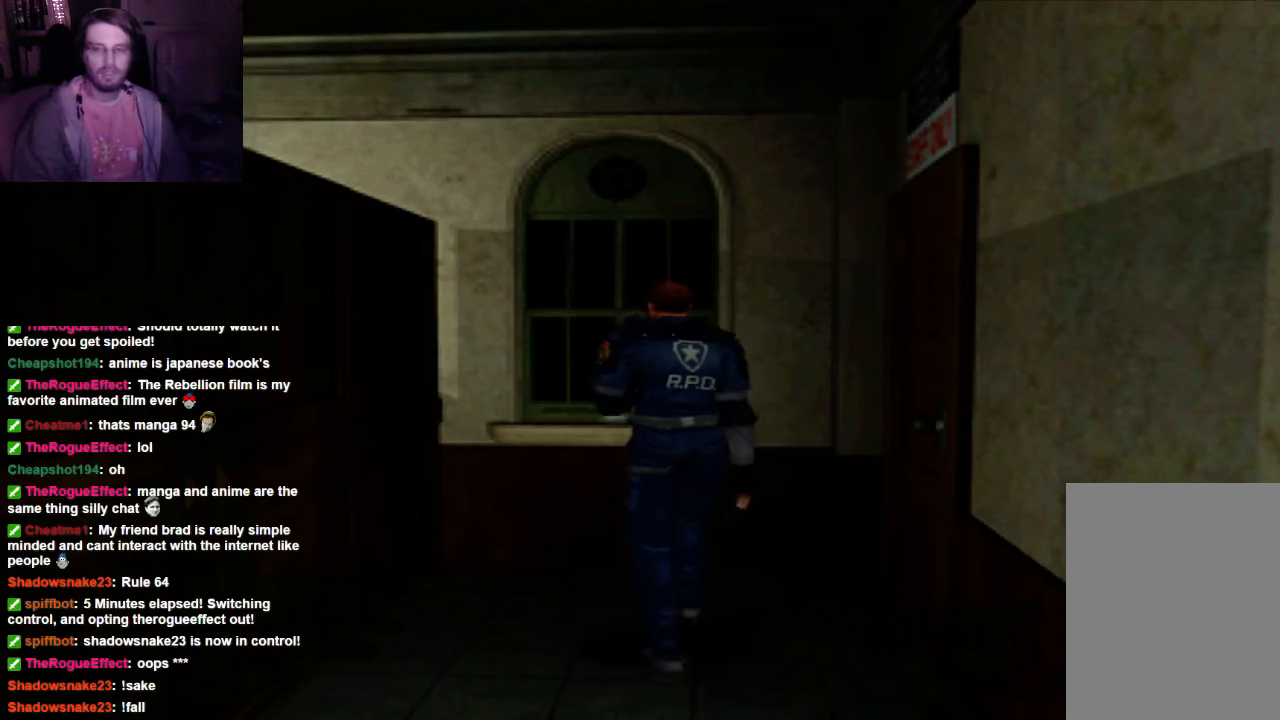
{"buttons": [], "left_stick": "up", "right_stick": "center", "events": []}
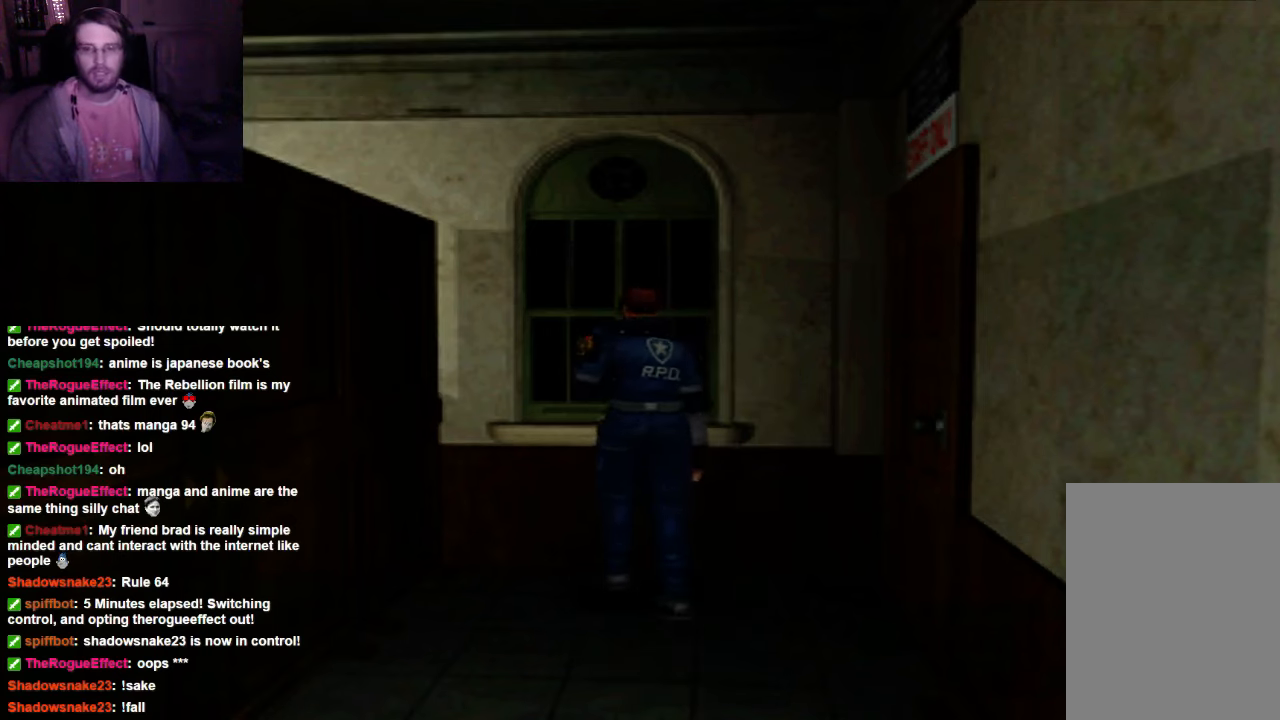
{"buttons": ["A"], "left_stick": "up-right", "right_stick": "center", "events": [[434, "left_stick", "up-right"], [500, "A", "down"]]}
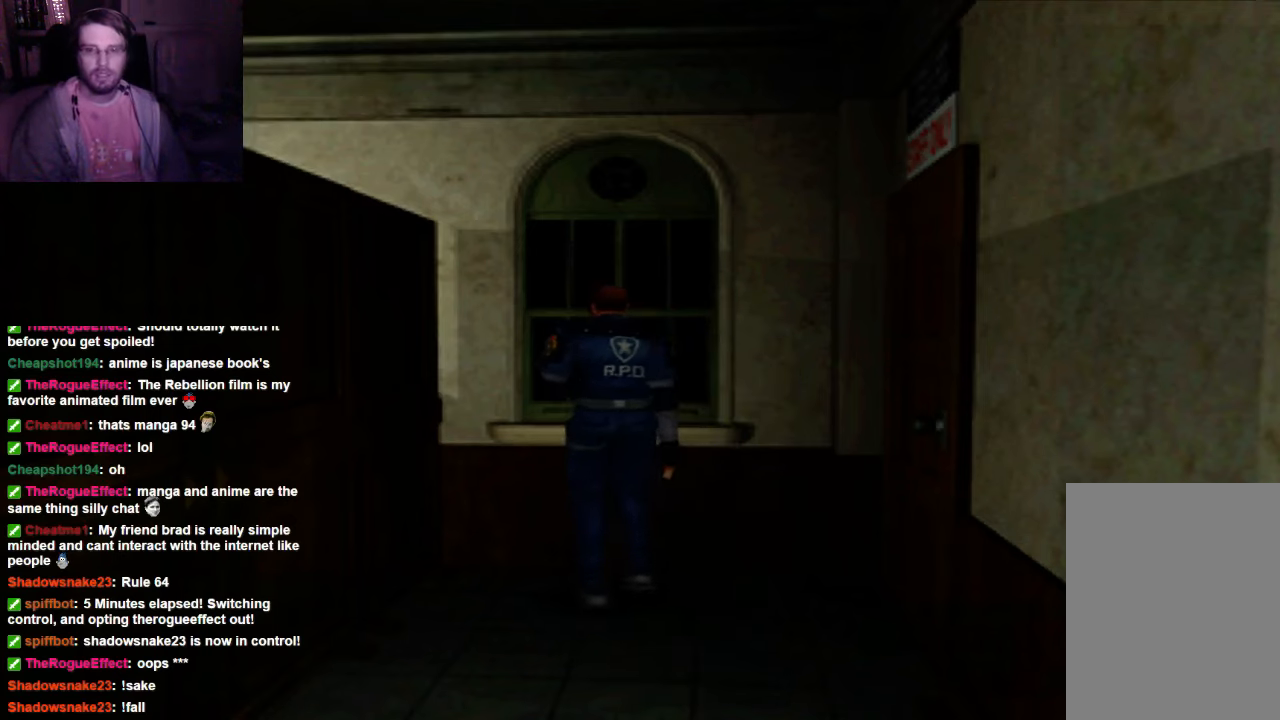
{"buttons": [], "left_stick": "center", "right_stick": "center", "events": [[100, "A", "up"], [434, "left_stick", "center"]]}
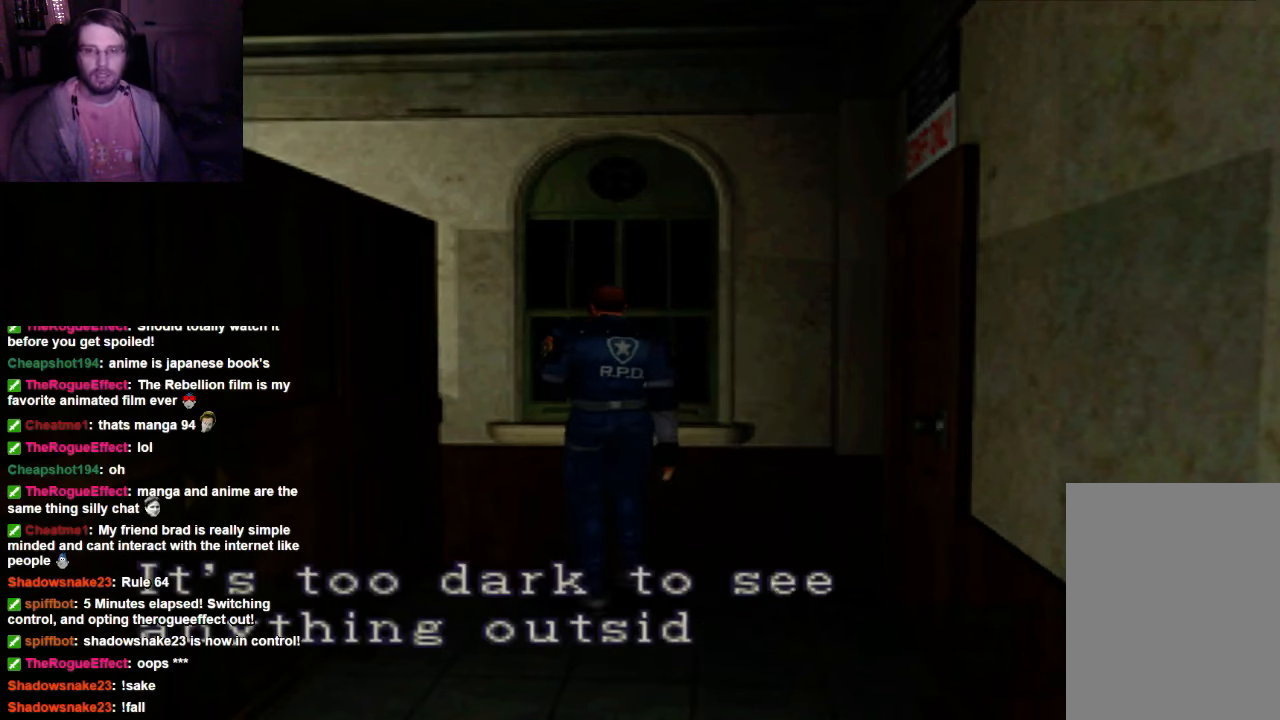
{"buttons": ["A"], "left_stick": "center", "right_stick": "center", "events": [[434, "A", "down"]]}
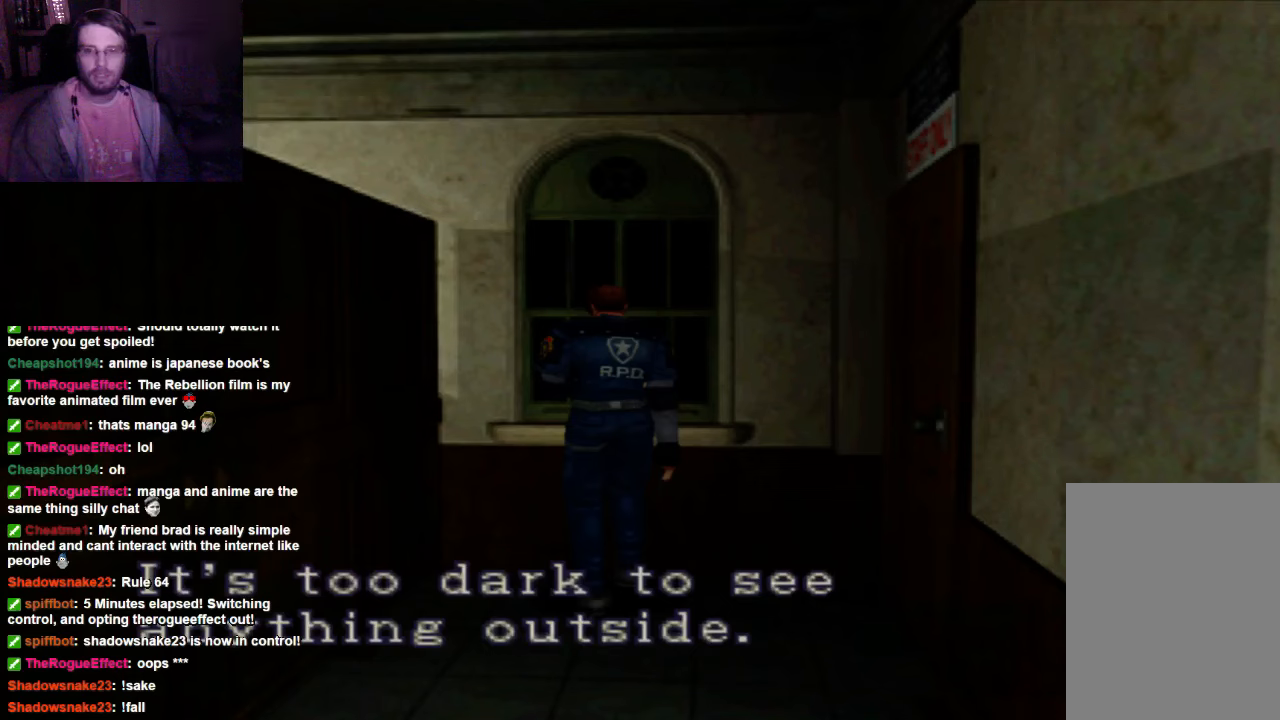
{"buttons": [], "left_stick": "right", "right_stick": "center", "events": [[100, "A", "up"], [100, "left_stick", "right"]]}
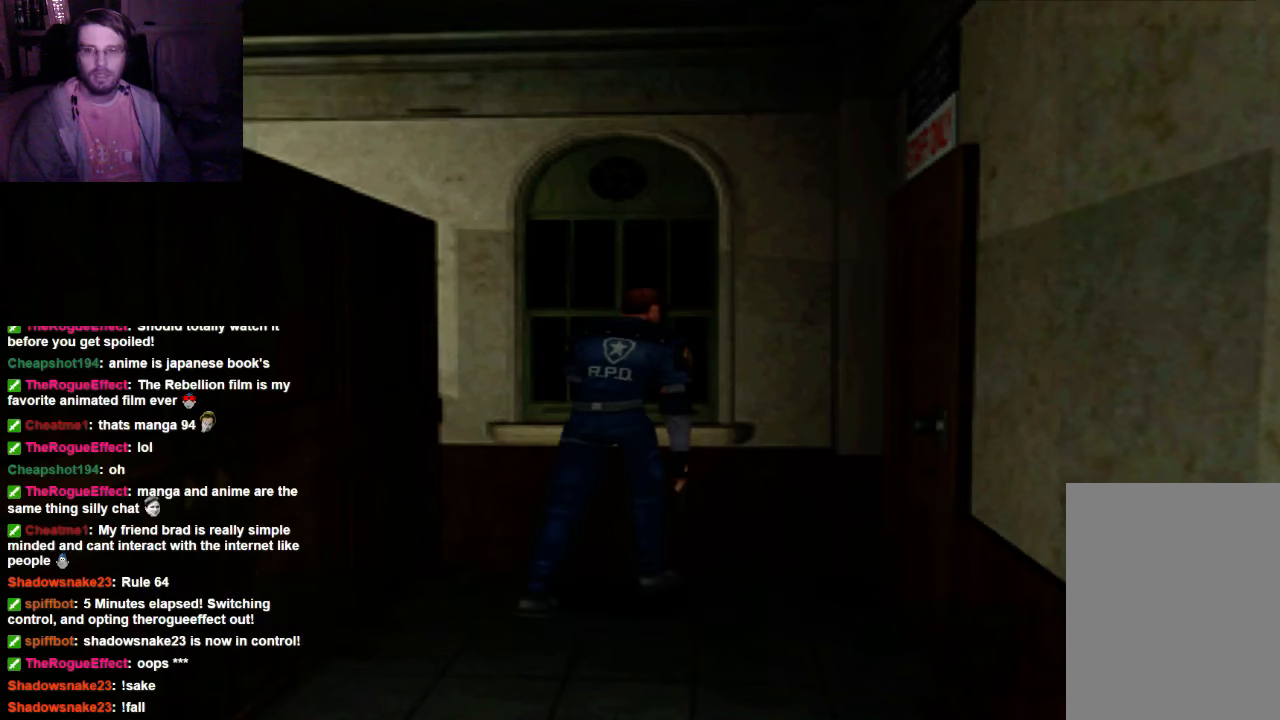
{"buttons": [], "left_stick": "right", "right_stick": "center", "events": []}
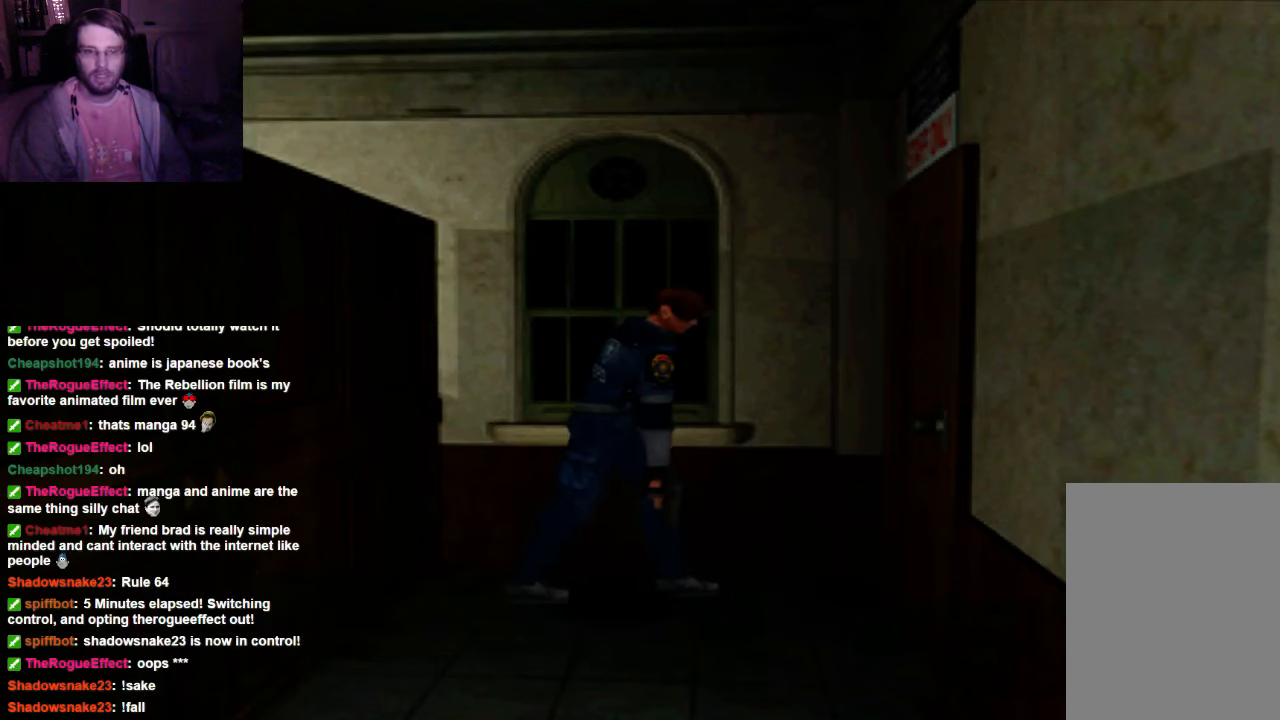
{"buttons": [], "left_stick": "up-right", "right_stick": "center", "events": [[34, "left_stick", "up-right"]]}
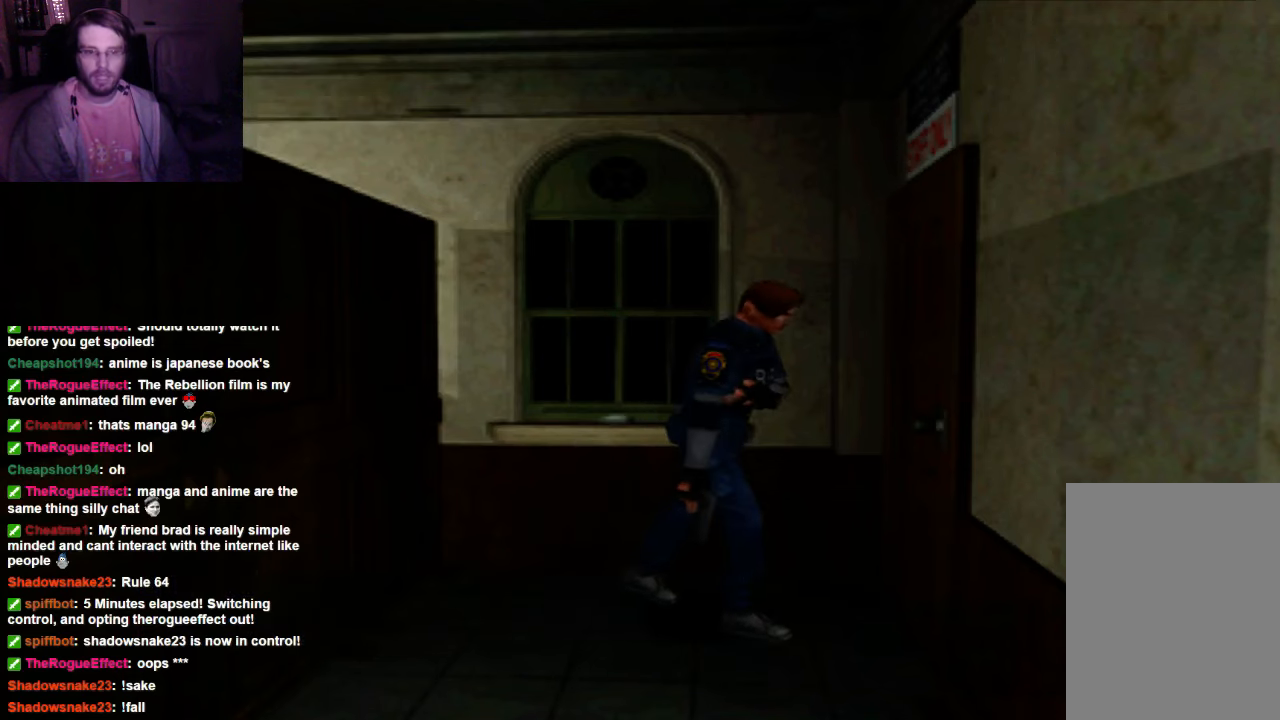
{"buttons": [], "left_stick": "up", "right_stick": "center", "events": [[434, "left_stick", "up"]]}
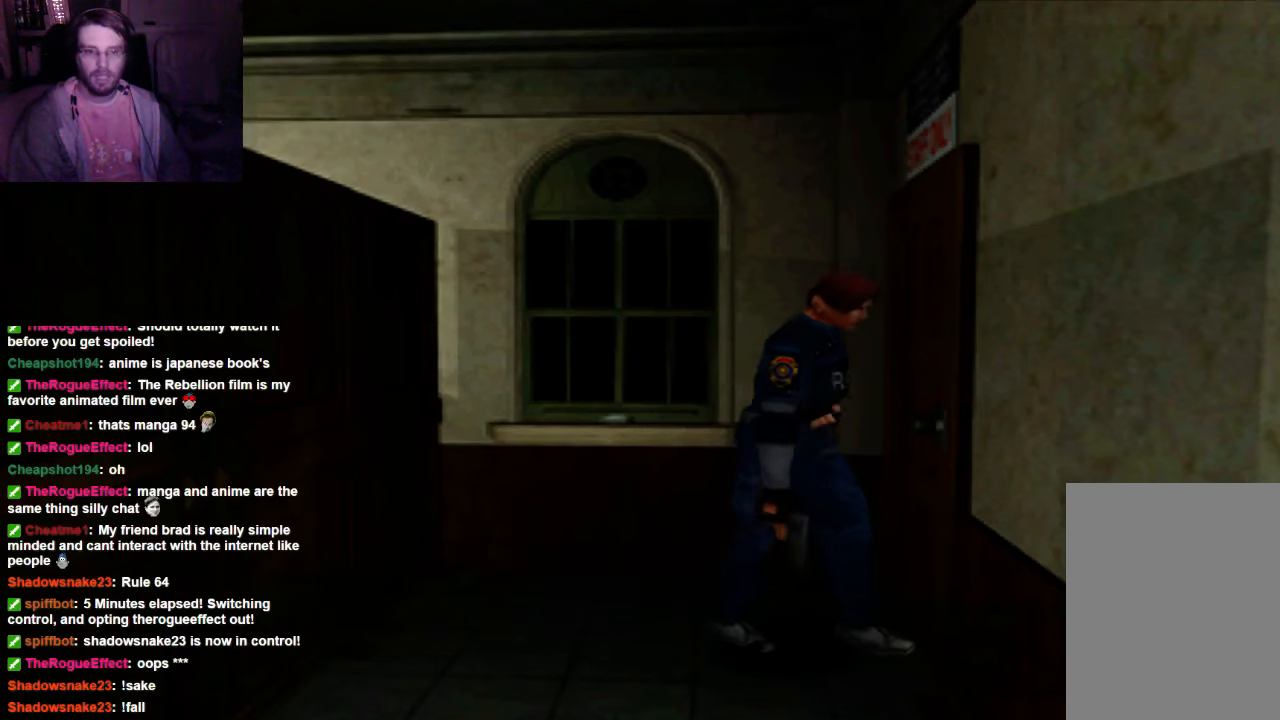
{"buttons": ["A"], "left_stick": "center", "right_stick": "center", "events": [[434, "A", "down"], [434, "left_stick", "center"]]}
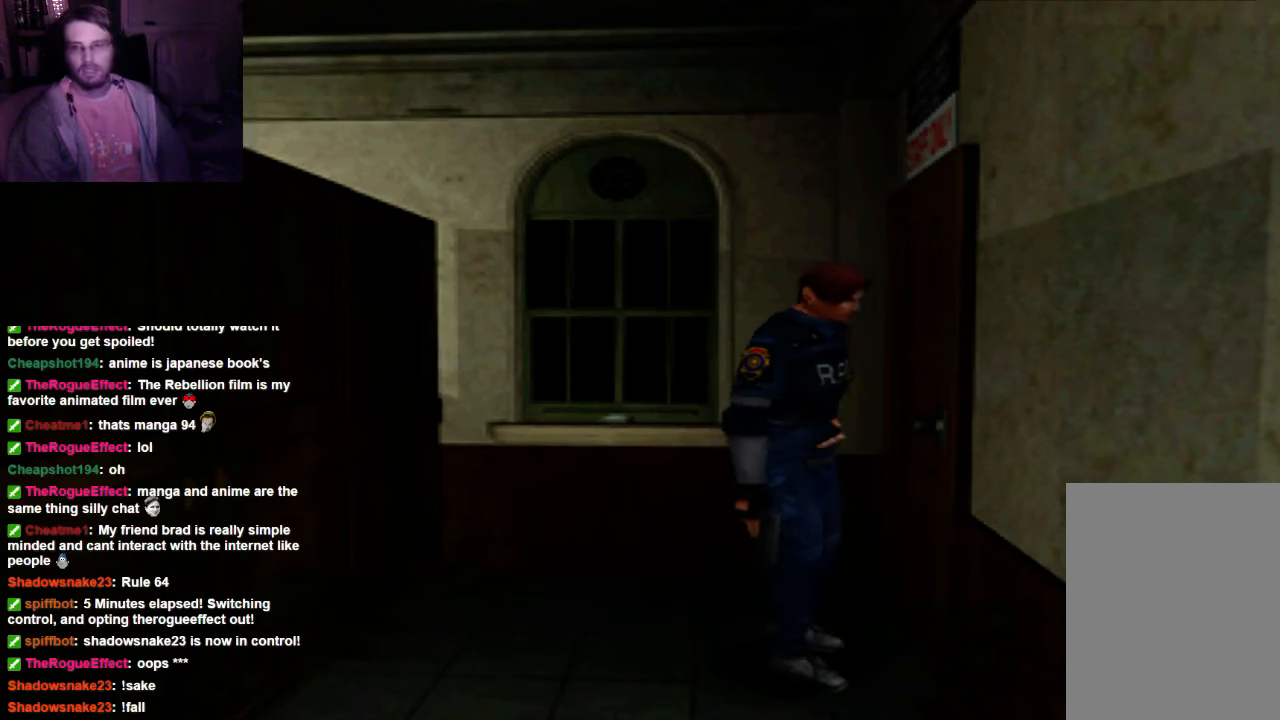
{"buttons": [], "left_stick": "up-left", "right_stick": "center", "events": [[34, "A", "up"], [434, "left_stick", "up-left"]]}
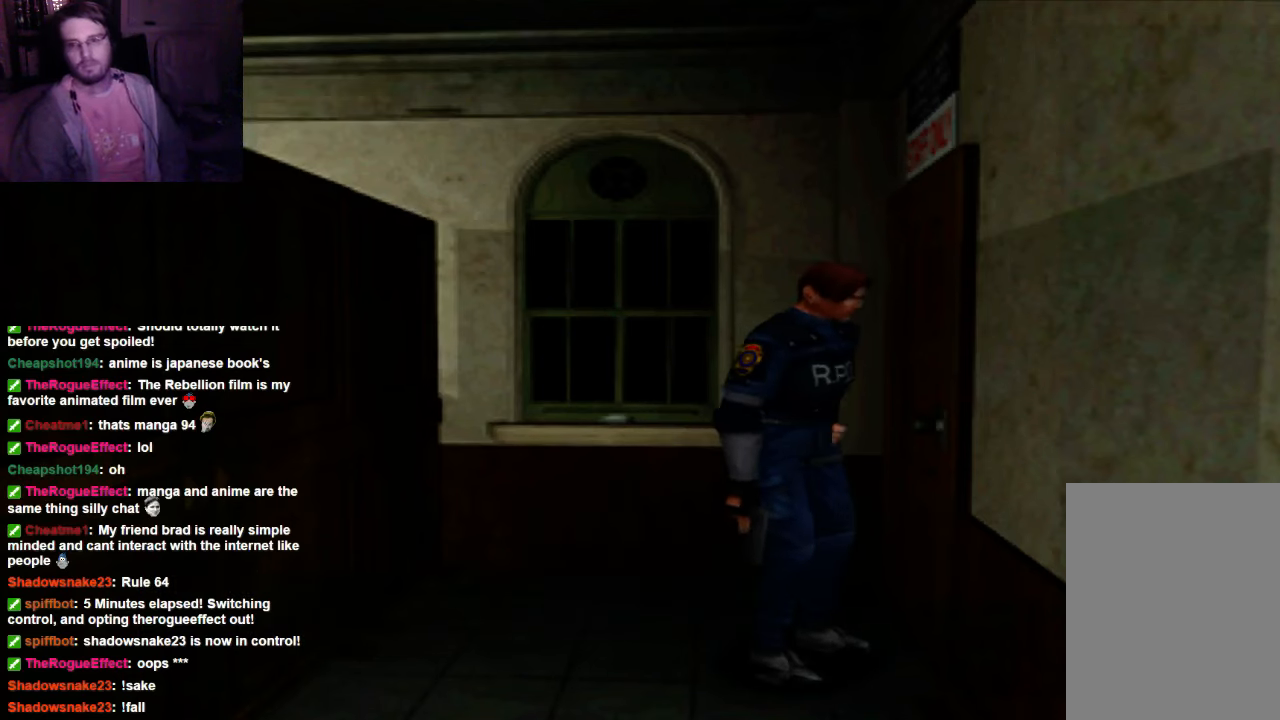
{"buttons": [], "left_stick": "center", "right_stick": "center", "events": [[367, "left_stick", "up"], [467, "left_stick", "center"]]}
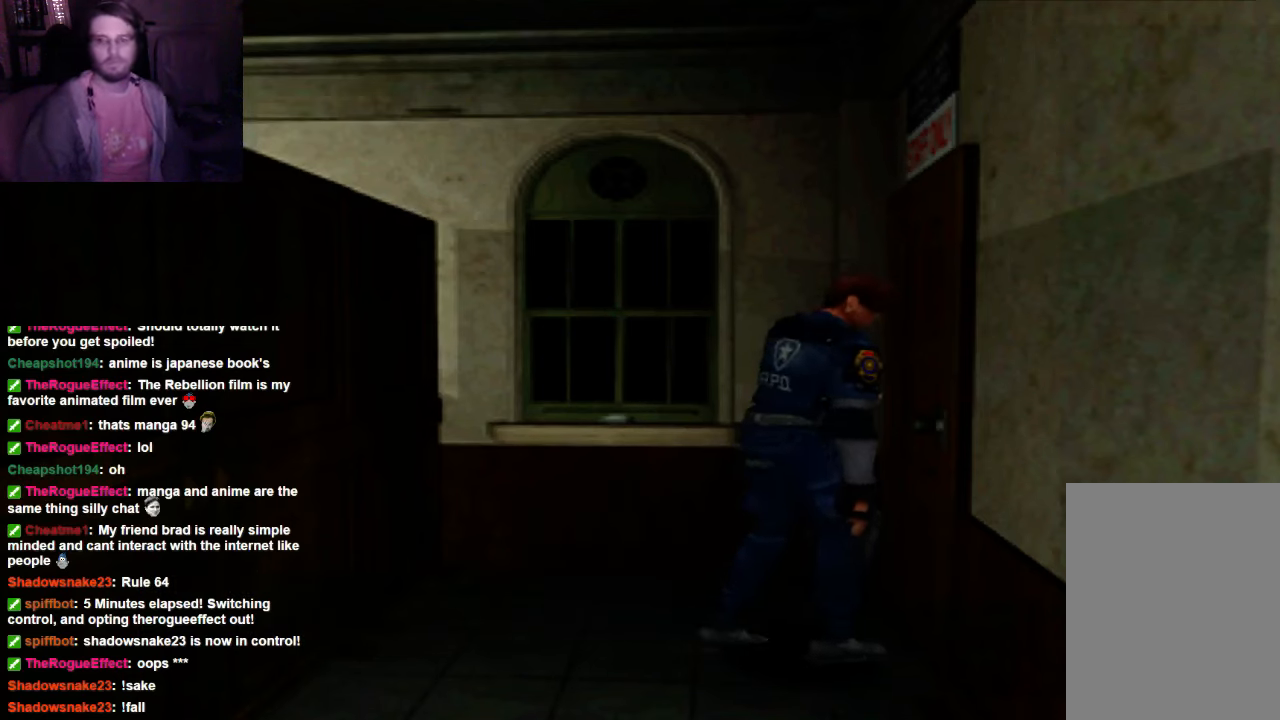
{"buttons": [], "left_stick": "center", "right_stick": "center", "events": []}
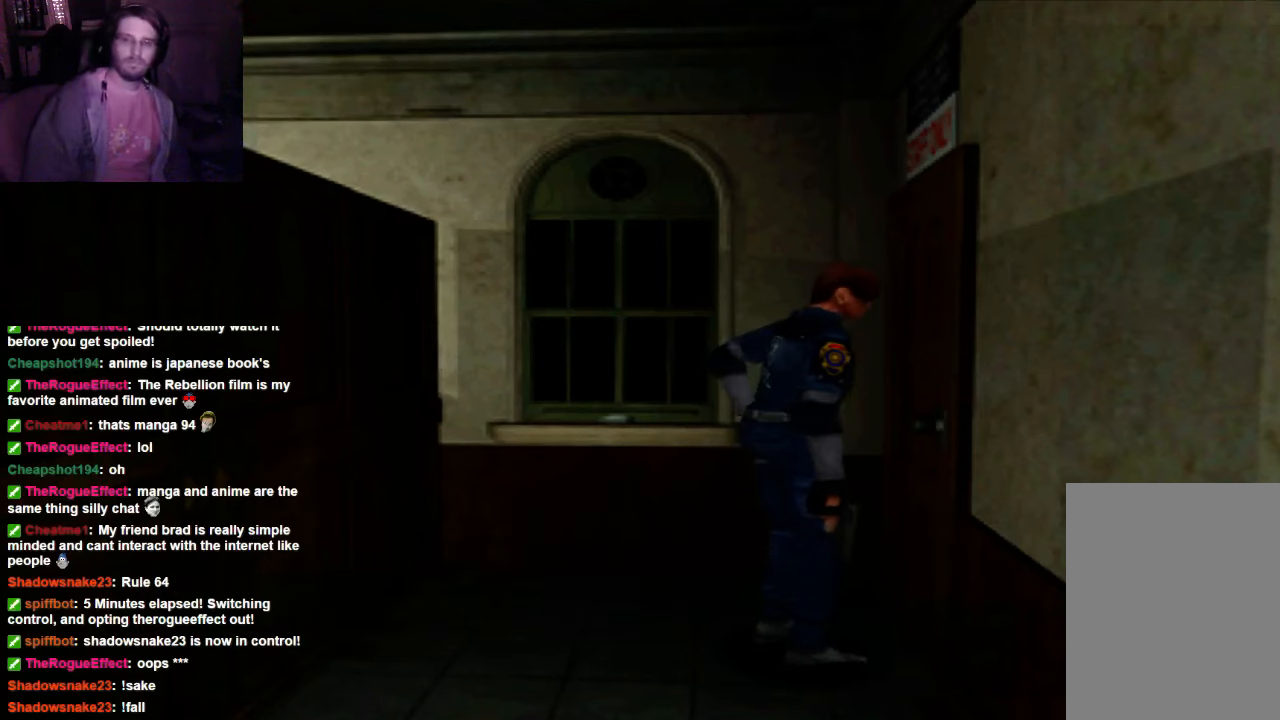
{"buttons": [], "left_stick": "center", "right_stick": "center", "events": []}
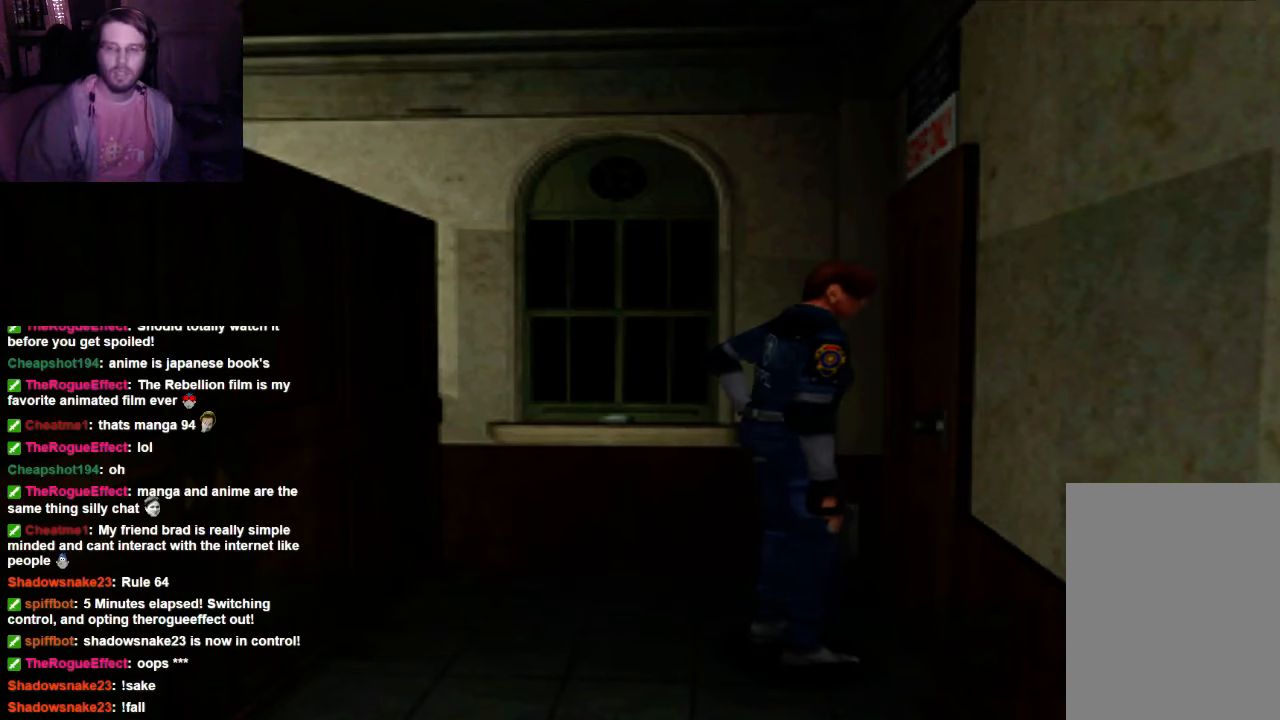
{"buttons": [], "left_stick": "center", "right_stick": "center", "events": []}
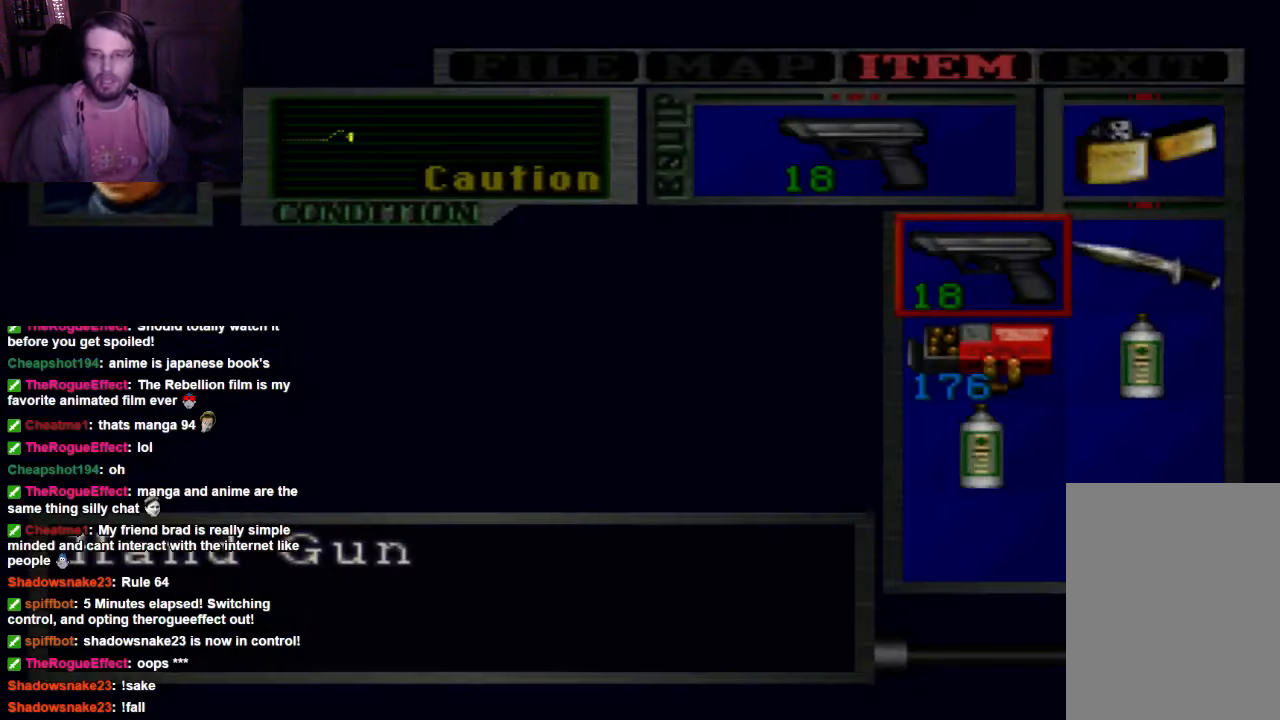
{"buttons": [], "left_stick": "center", "right_stick": "center", "events": []}
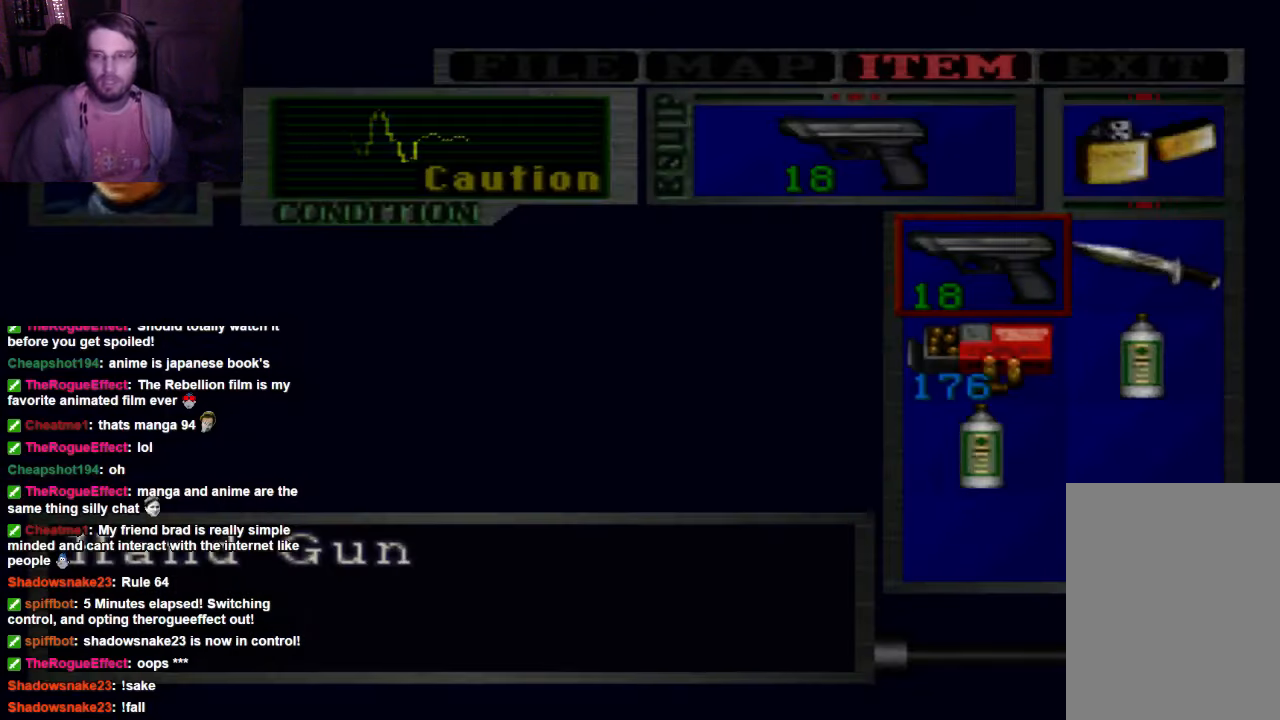
{"buttons": [], "left_stick": "right", "right_stick": "center", "events": [[167, "left_stick", "down"], [400, "left_stick", "right"]]}
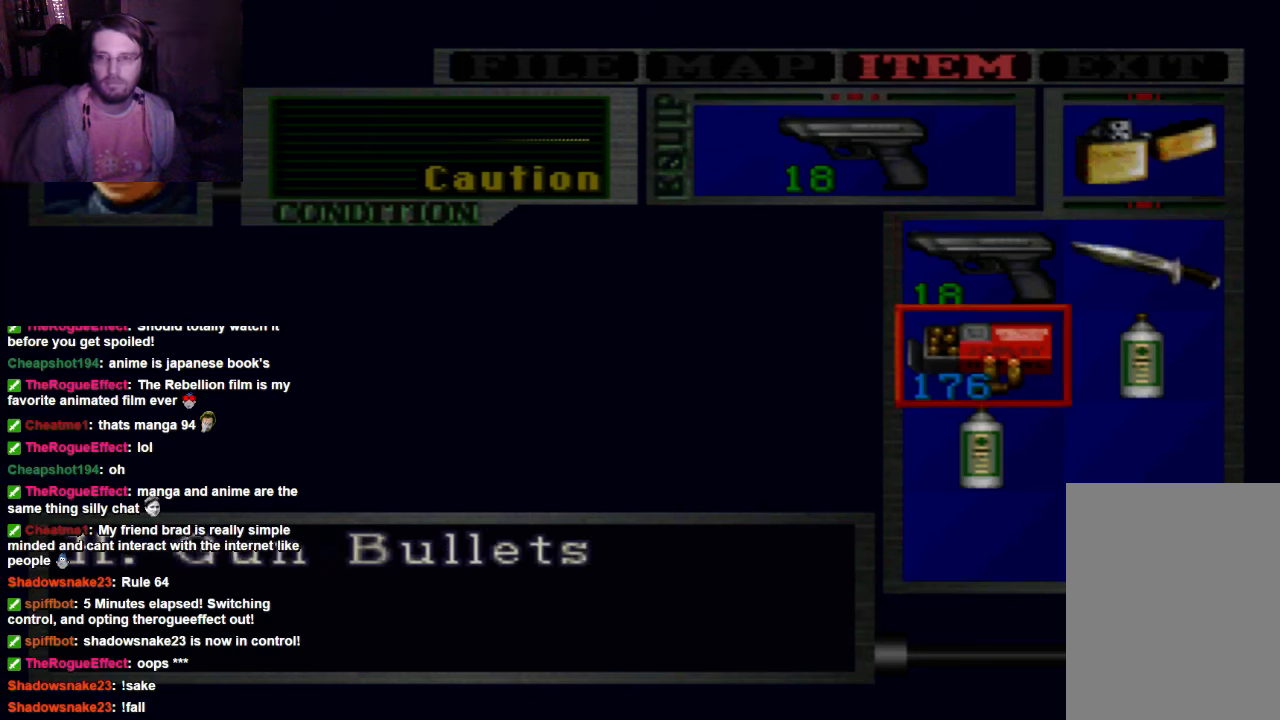
{"buttons": [], "left_stick": "center", "right_stick": "center", "events": [[100, "left_stick", "center"]]}
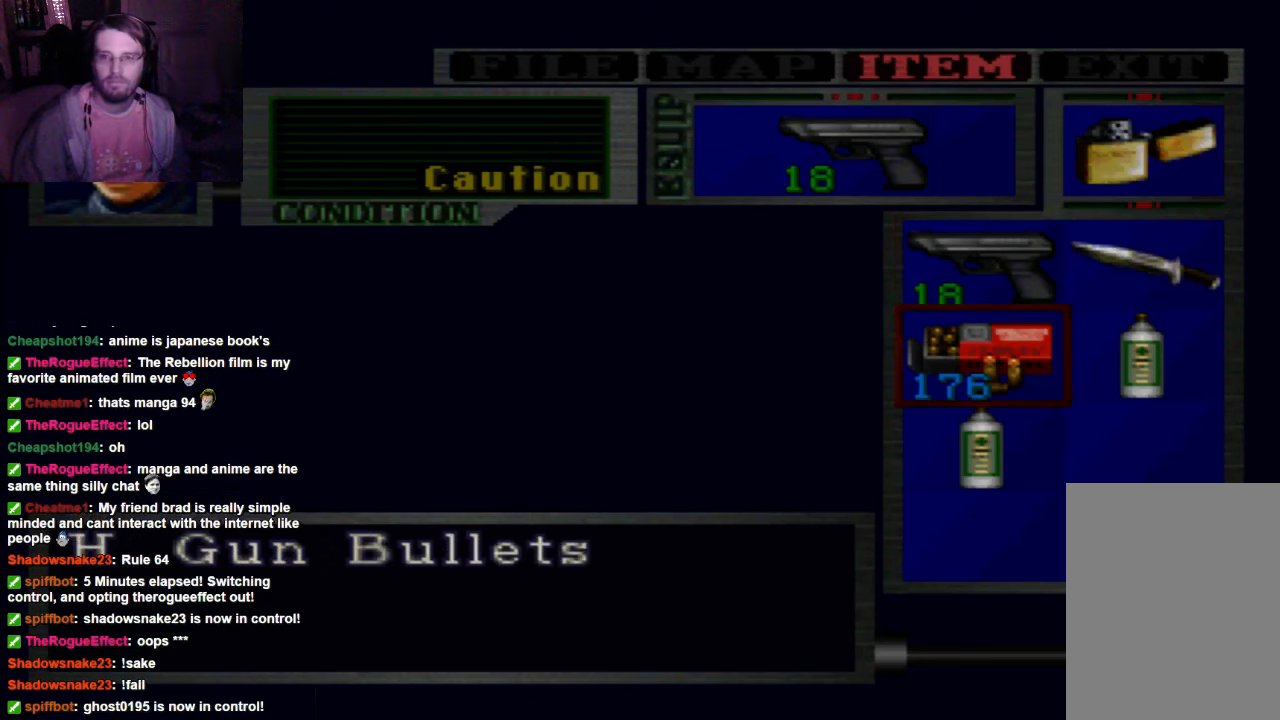
{"buttons": [], "left_stick": "center", "right_stick": "center", "events": [[34, "left_stick", "right"], [234, "left_stick", "center"]]}
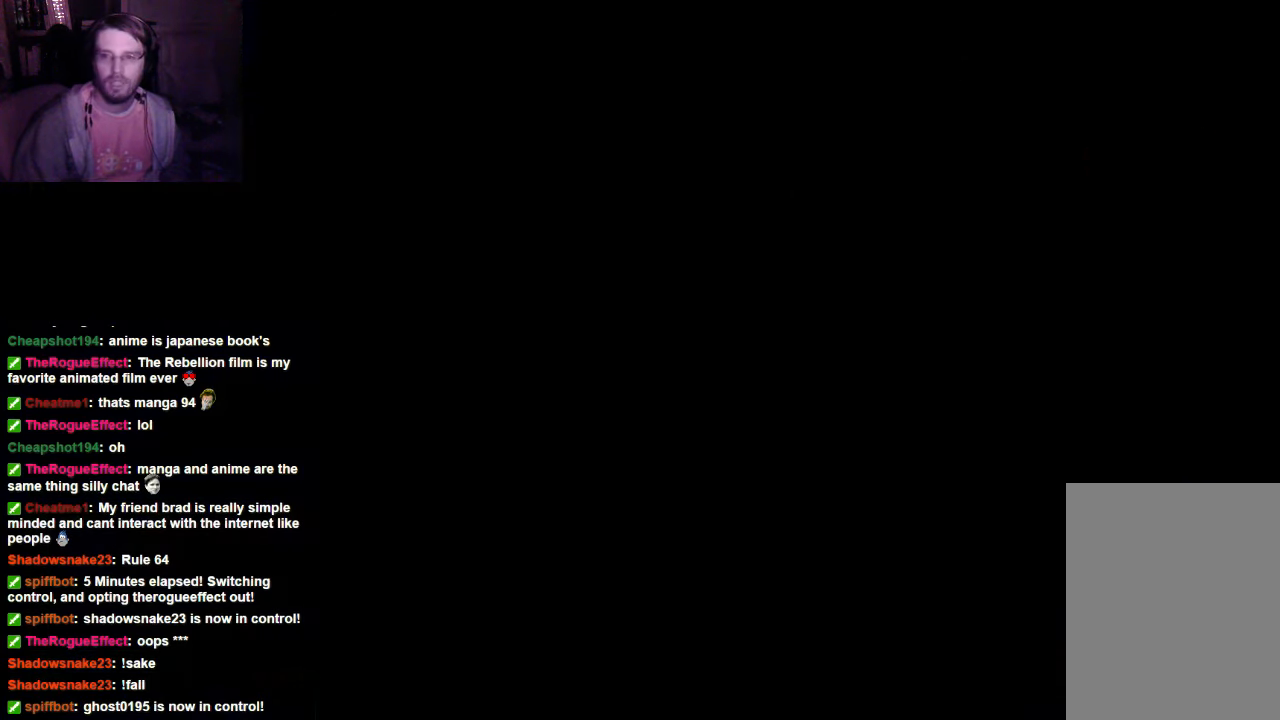
{"buttons": [], "left_stick": "center", "right_stick": "center", "events": []}
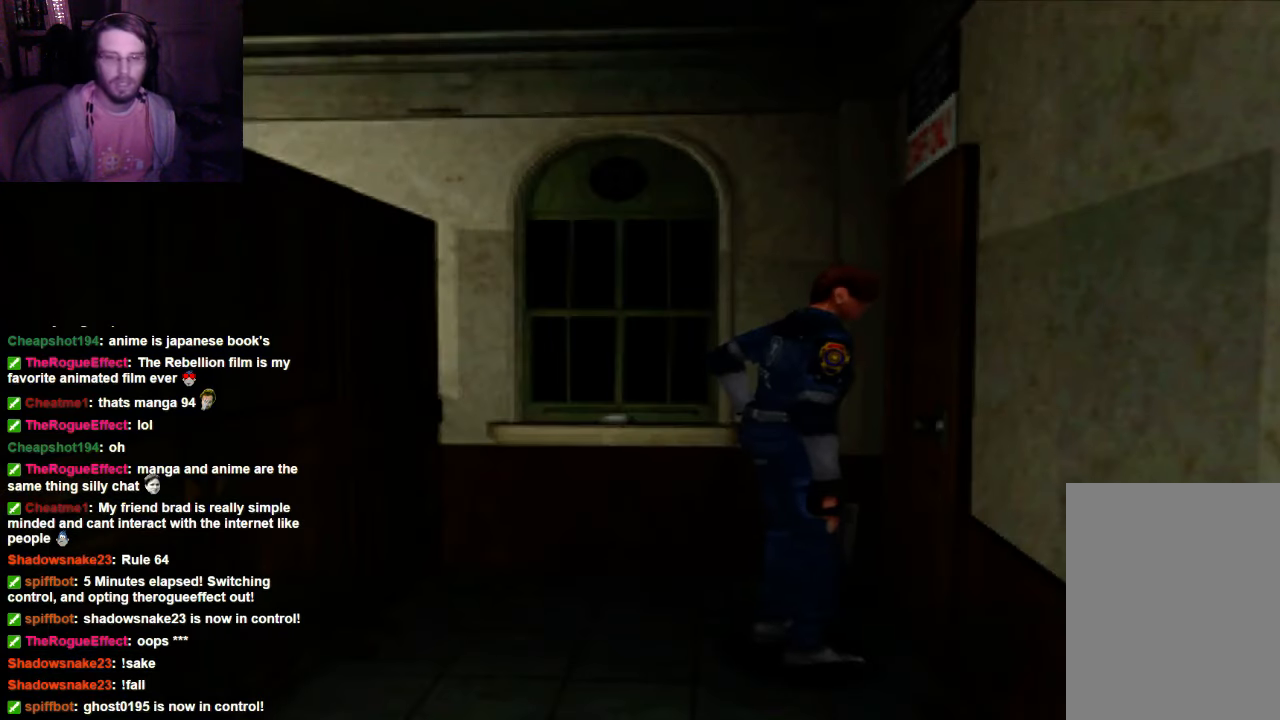
{"buttons": [], "left_stick": "left", "right_stick": "center", "events": [[400, "left_stick", "left"]]}
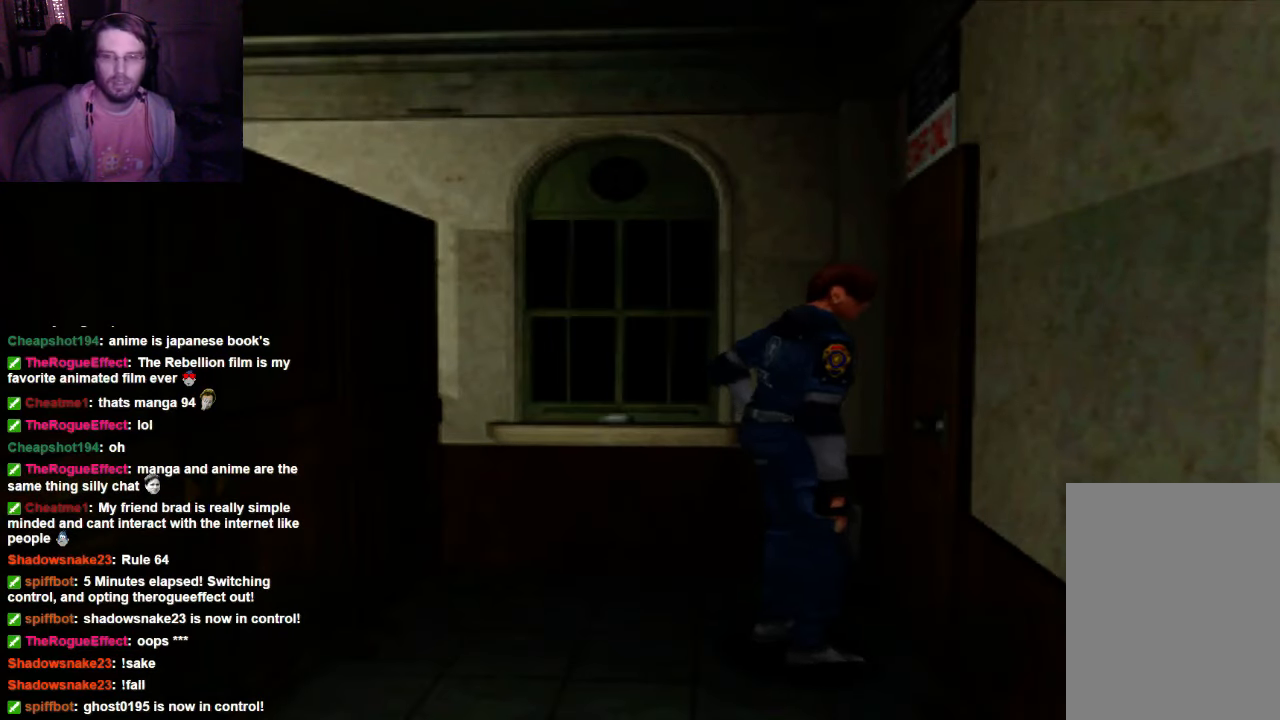
{"buttons": [], "left_stick": "up-right", "right_stick": "center", "events": [[100, "left_stick", "center"], [167, "left_stick", "up-right"]]}
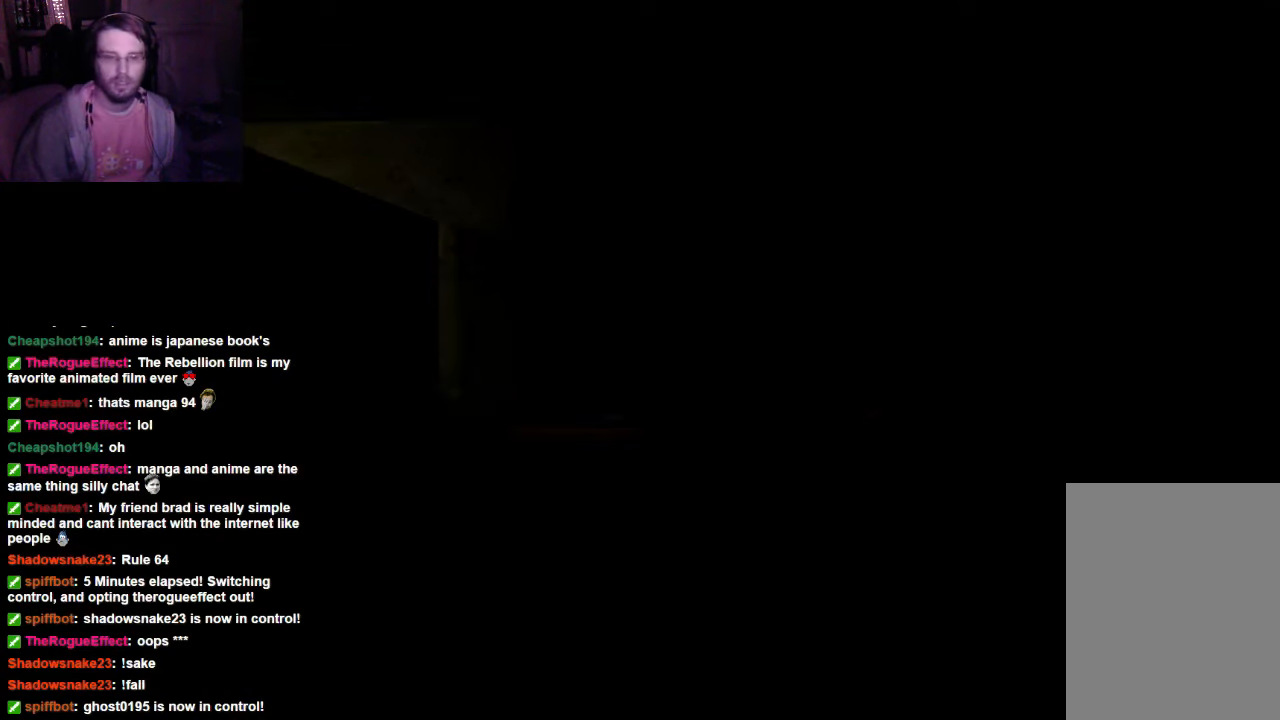
{"buttons": [], "left_stick": "center", "right_stick": "center", "events": [[34, "left_stick", "center"]]}
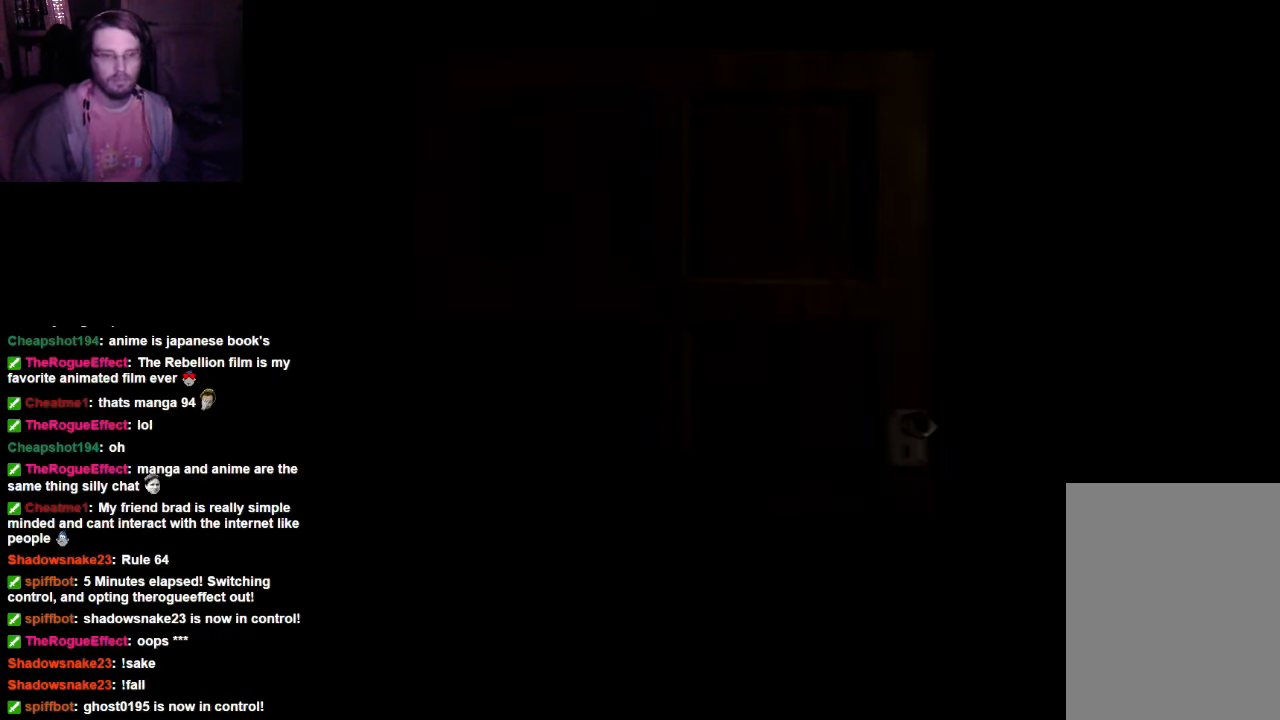
{"buttons": [], "left_stick": "center", "right_stick": "center", "events": []}
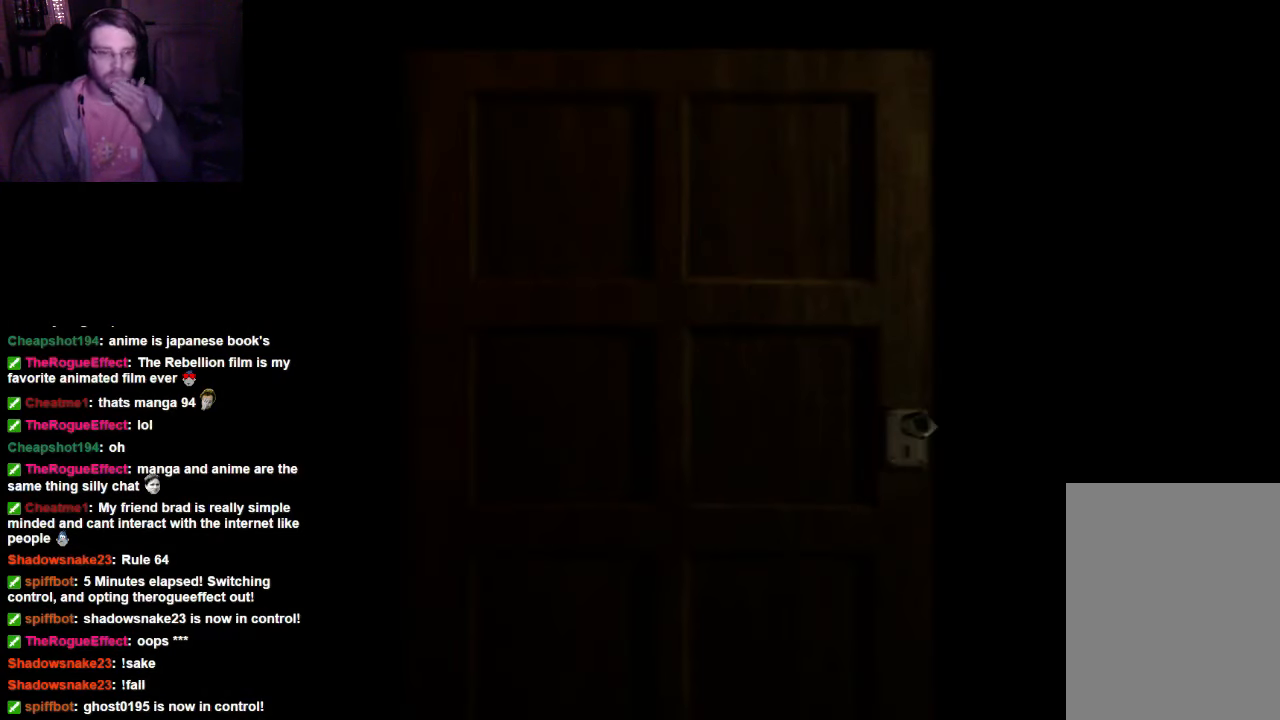
{"buttons": [], "left_stick": "center", "right_stick": "center", "events": []}
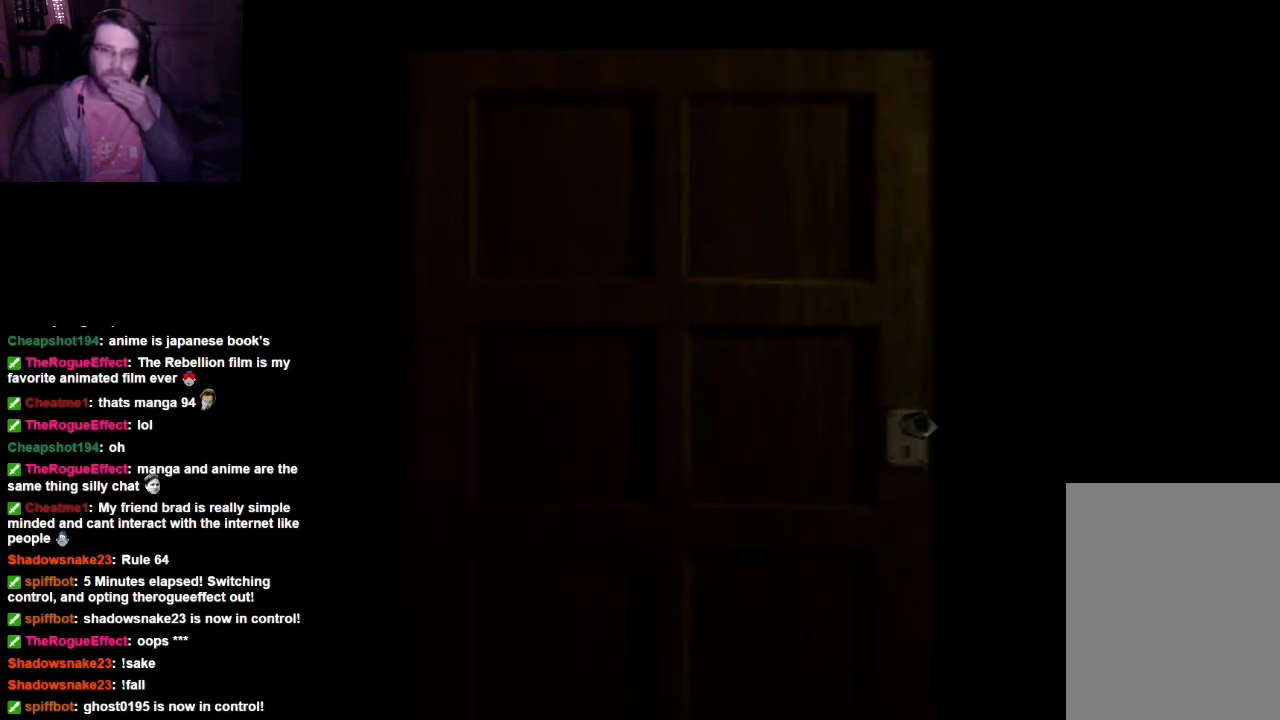
{"buttons": [], "left_stick": "center", "right_stick": "center", "events": []}
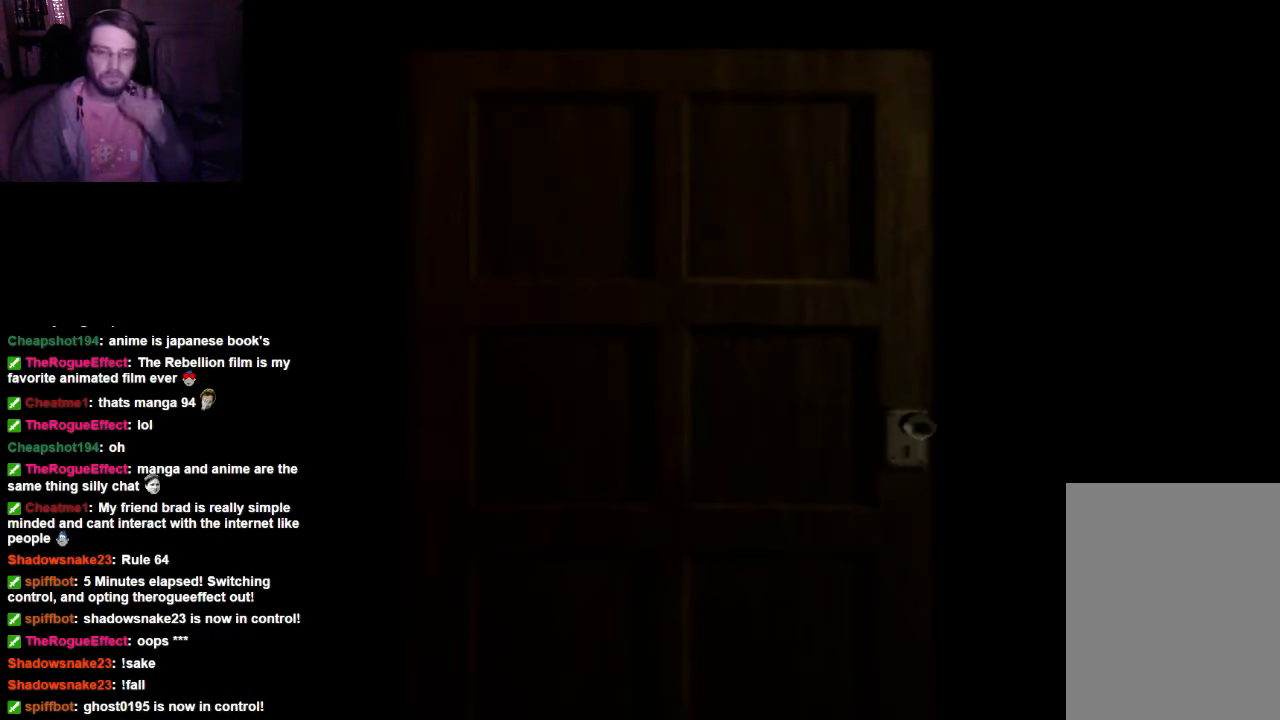
{"buttons": [], "left_stick": "center", "right_stick": "center", "events": []}
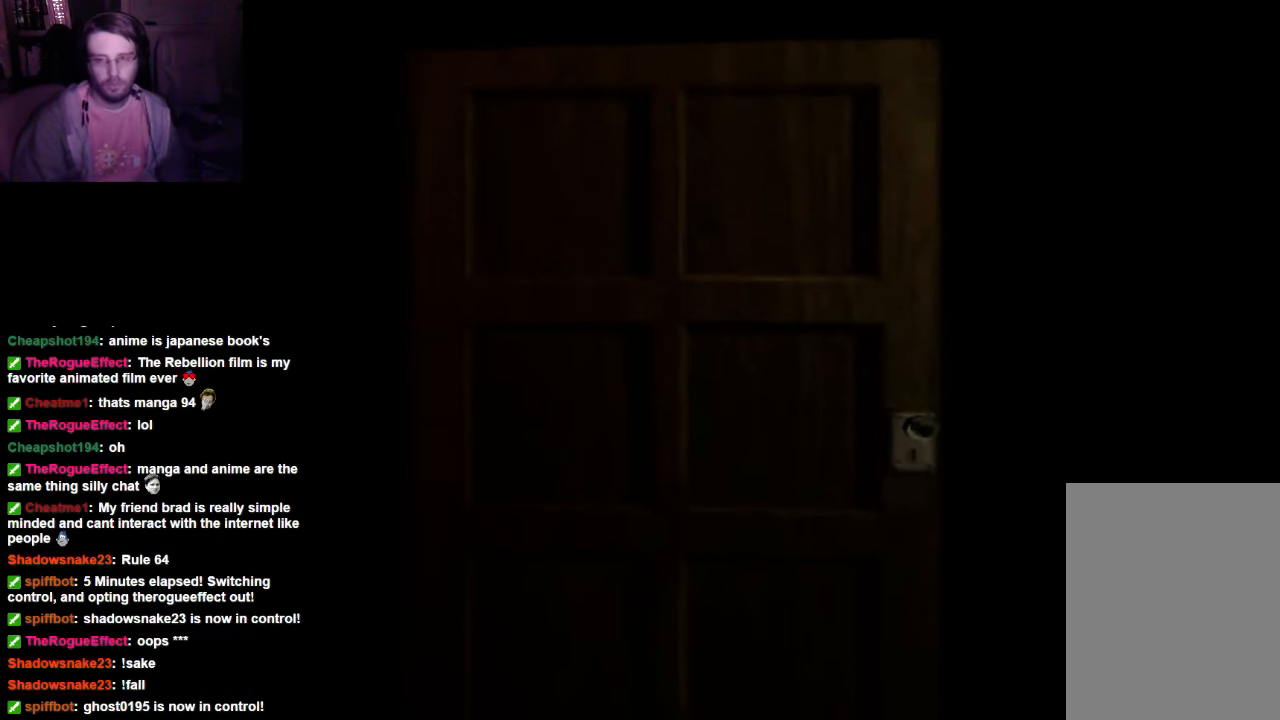
{"buttons": ["R1"], "left_stick": "center", "right_stick": "center", "events": [[400, "R1", "down"]]}
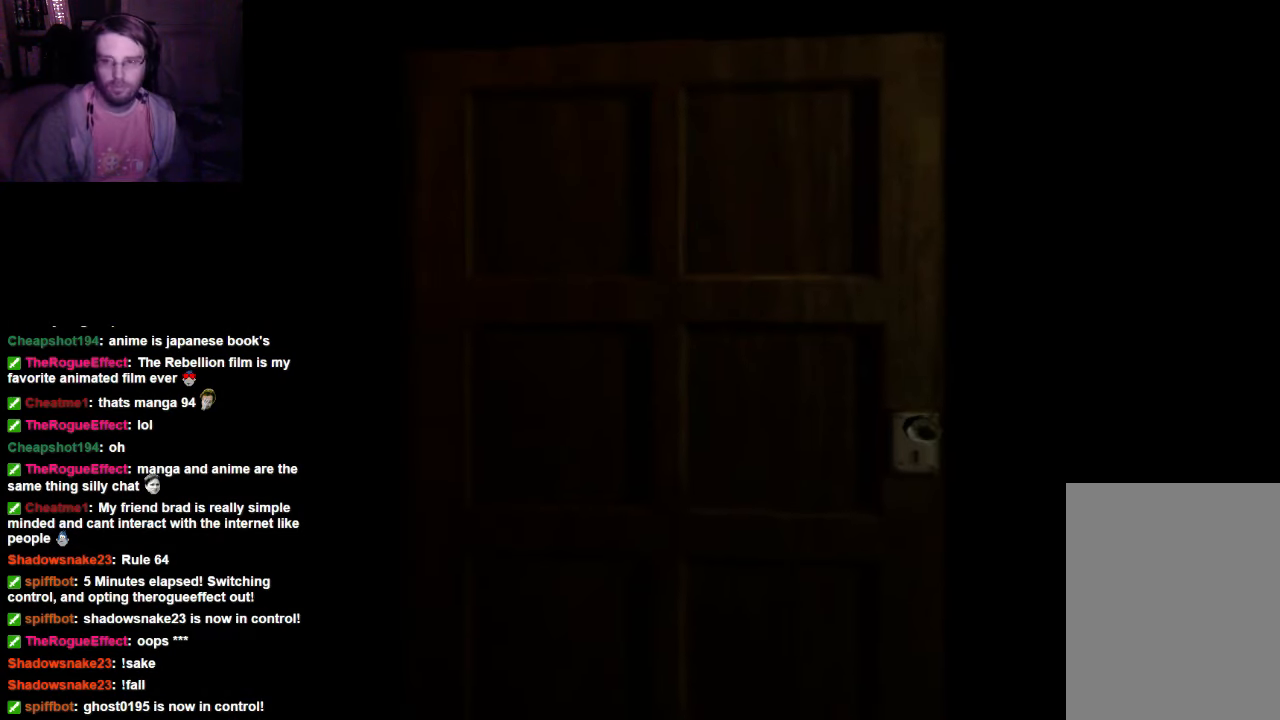
{"buttons": [], "left_stick": "center", "right_stick": "center", "events": [[34, "R1", "up"]]}